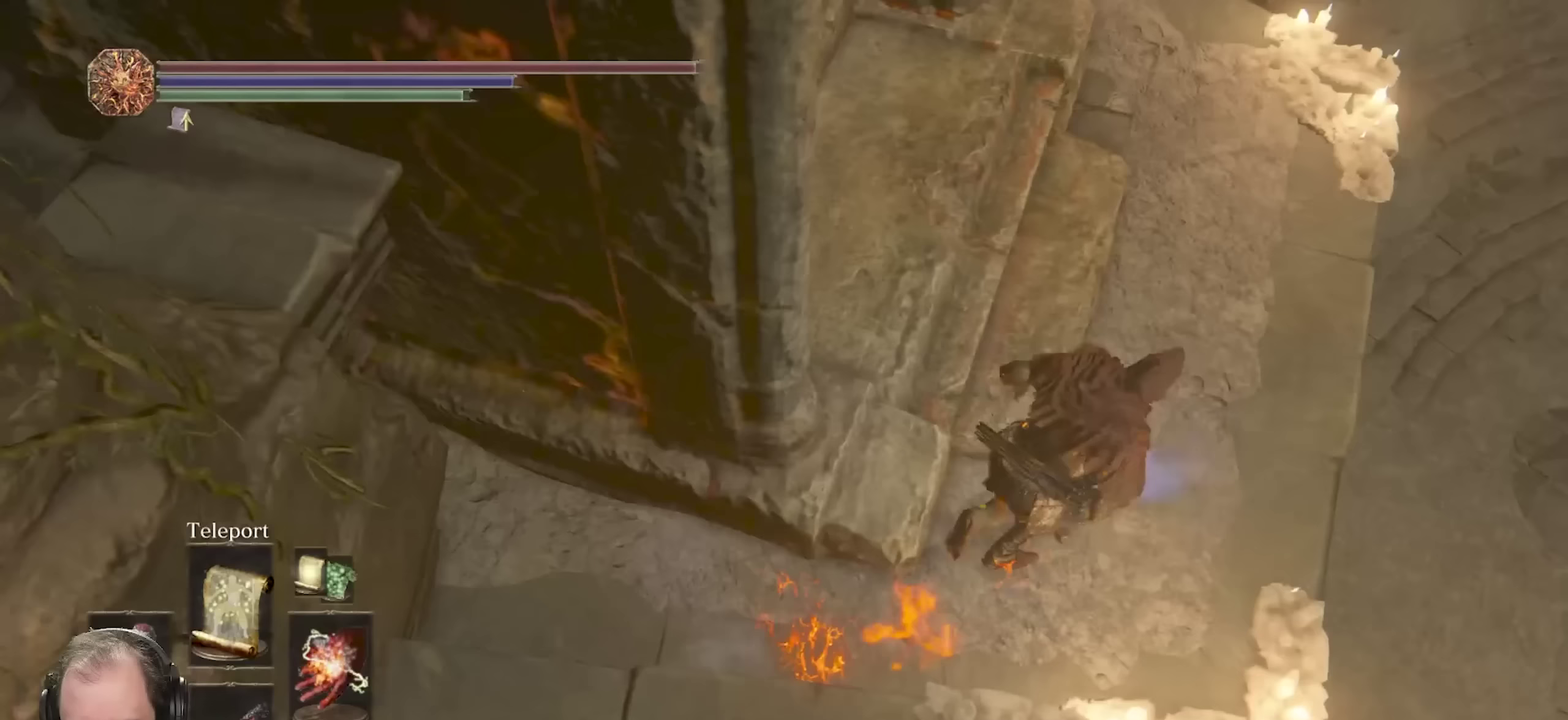
Gameplay with a controller (Xbox layout); each line is a JSON object with the inputs held at the frame after it (dt_ms = milliseconds from this image to that frame). "events" lists button and stick changes between this image and that frame as [ms after this image, input, new state], when the widget could be followed in between.
{"dt_ms": 350, "buttons": [], "left_stick": "up-left", "right_stick": "center", "events": [[100, "left_stick", "up"], [167, "B", "up"], [267, "left_stick", "up-left"], [267, "right_stick", "center"]]}
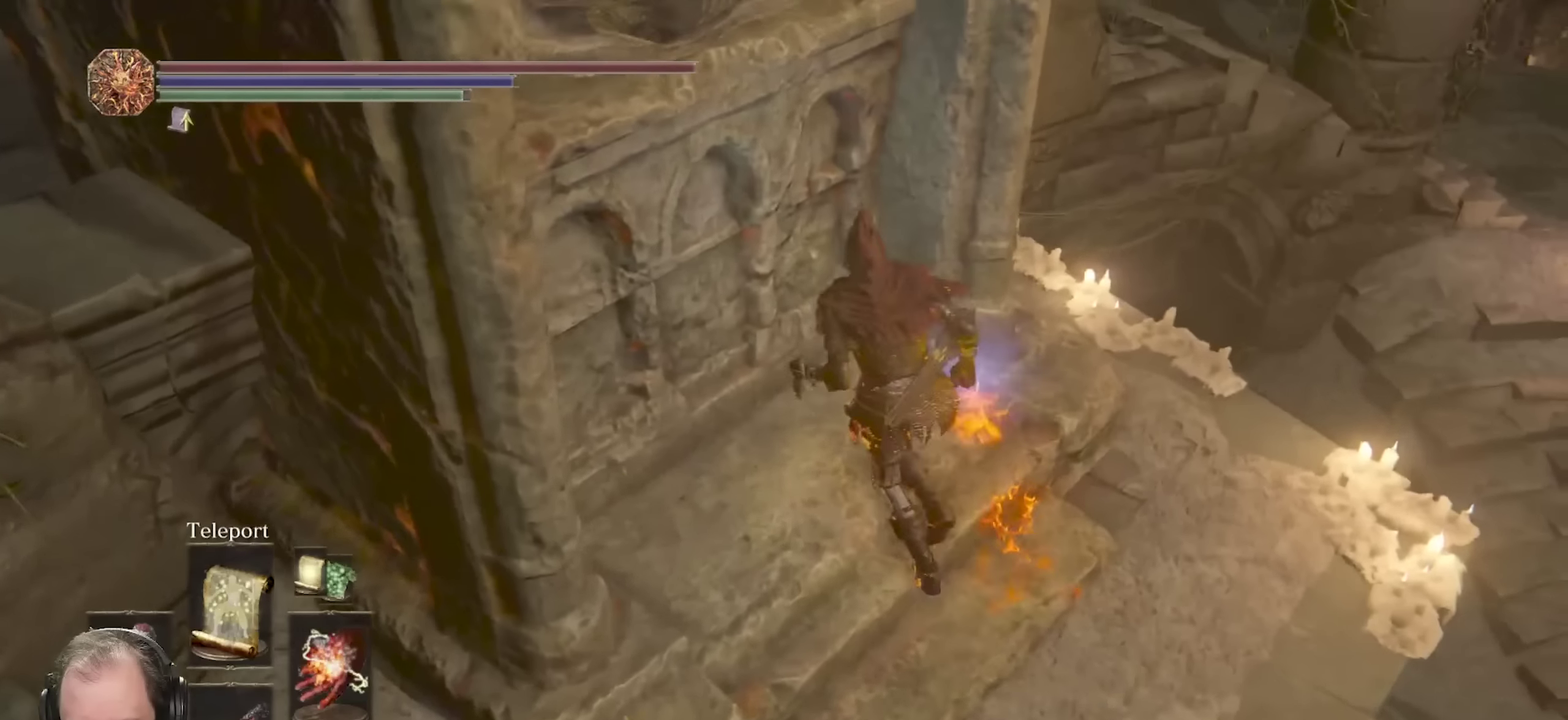
{"dt_ms": 700, "buttons": [], "left_stick": "down-left", "right_stick": "left", "events": [[33, "A", "down"], [83, "left_stick", "center"], [133, "A", "up"], [267, "right_stick", "left"], [467, "left_stick", "down-left"]]}
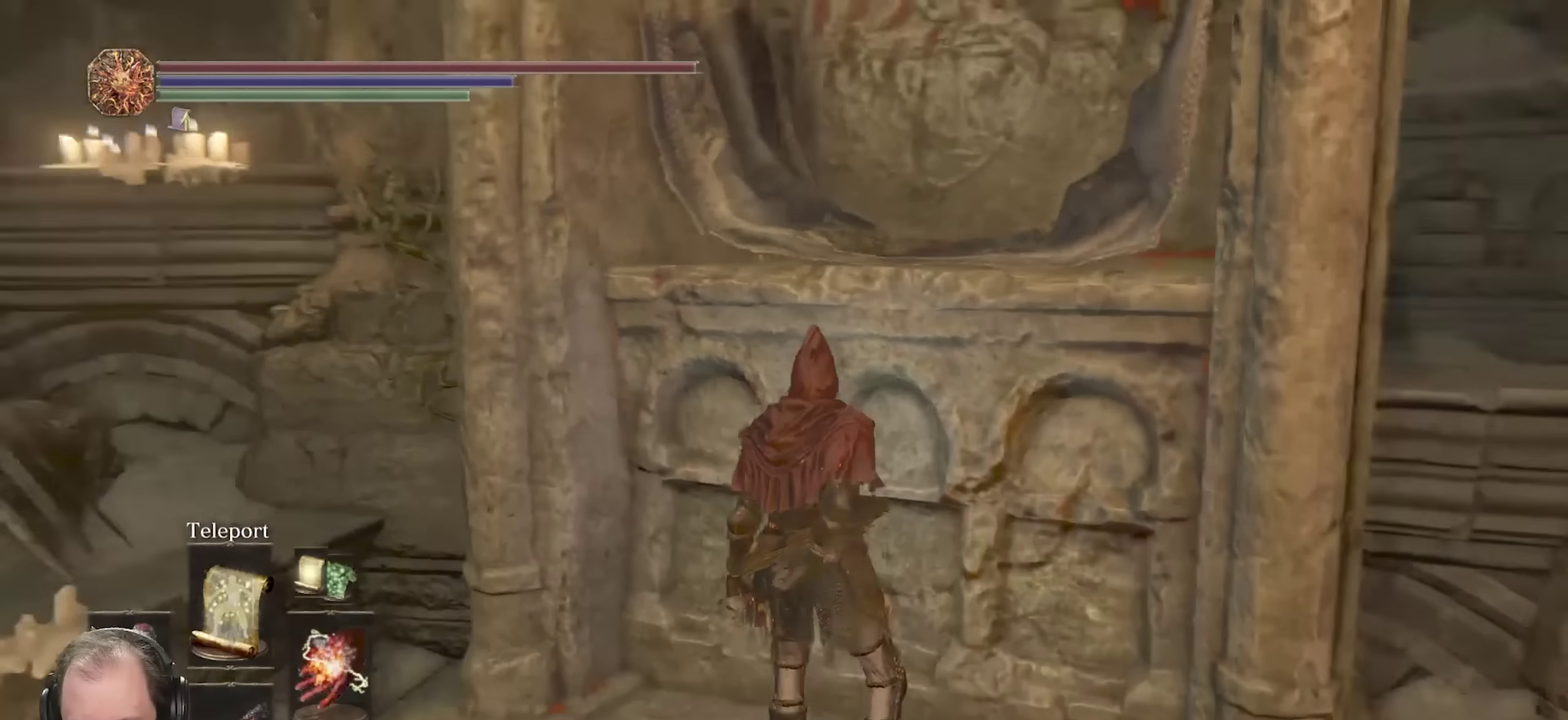
{"dt_ms": 450, "buttons": [], "left_stick": "down-left", "right_stick": "left", "events": [[33, "right_stick", "center"], [117, "right_stick", "left"], [233, "right_stick", "center"], [367, "right_stick", "left"]]}
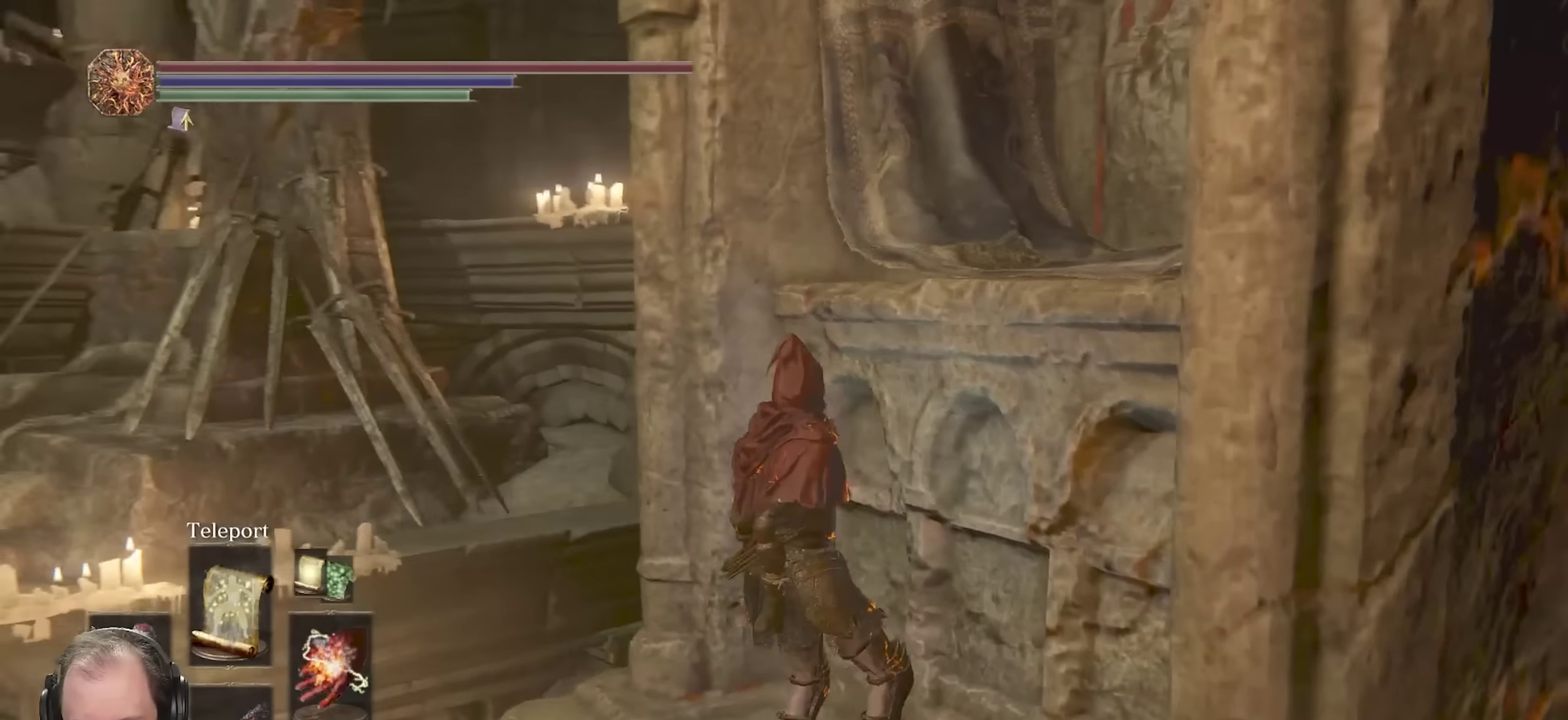
{"dt_ms": 350, "buttons": [], "left_stick": "down-left", "right_stick": "center", "events": [[67, "right_stick", "center"]]}
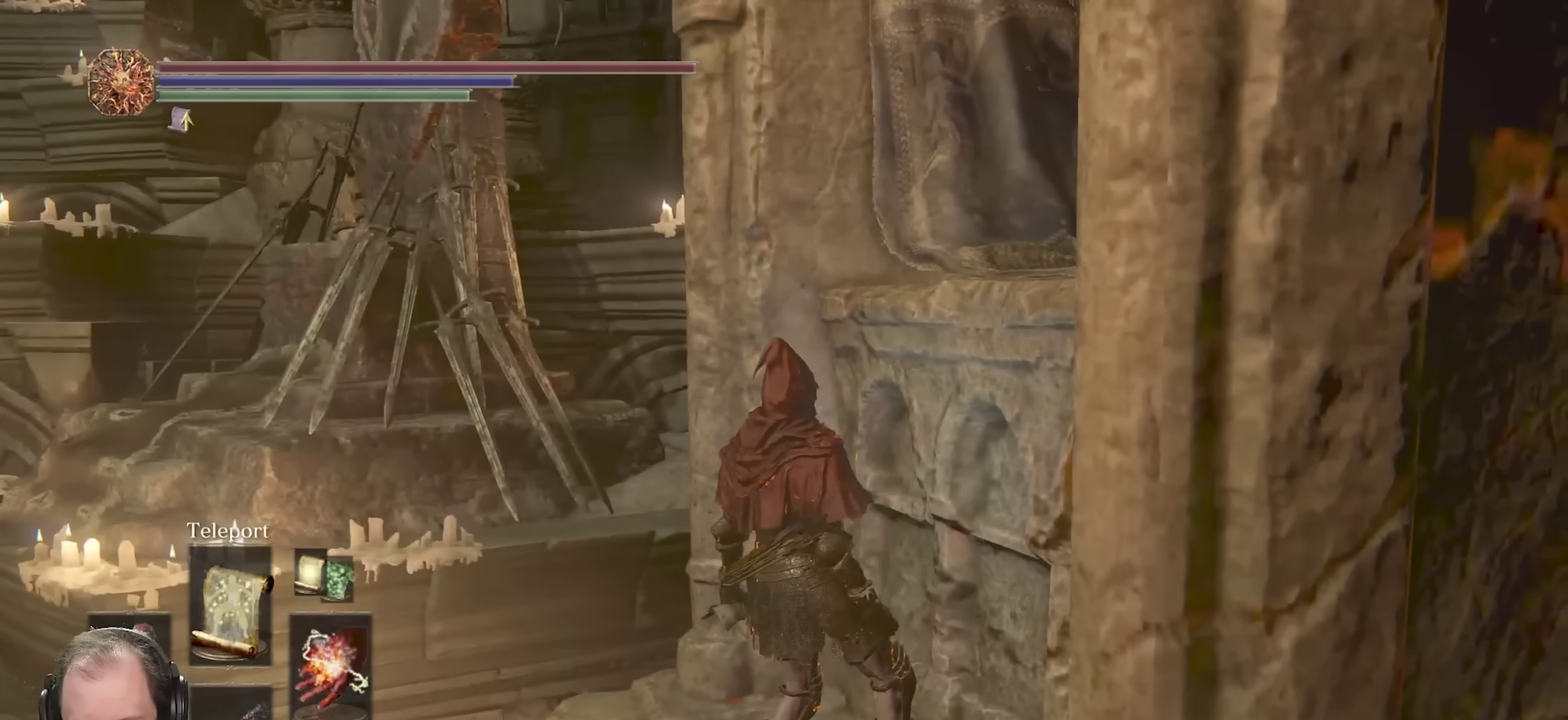
{"dt_ms": 650, "buttons": [], "left_stick": "down-left", "right_stick": "center", "events": [[417, "right_stick", "left"], [583, "right_stick", "center"]]}
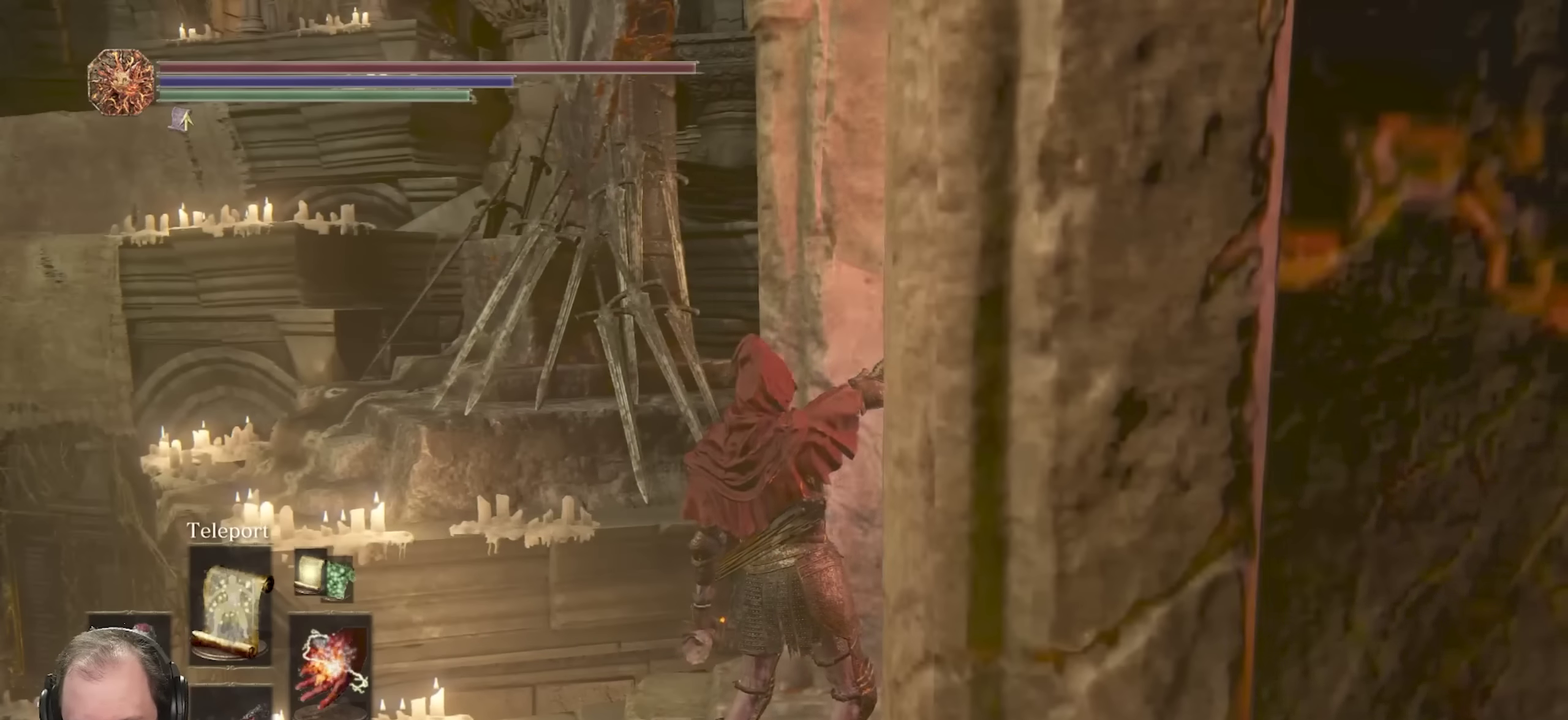
{"dt_ms": 500, "buttons": [], "left_stick": "down", "right_stick": "center", "events": [[233, "right_stick", "down-right"], [350, "left_stick", "down"], [367, "right_stick", "center"]]}
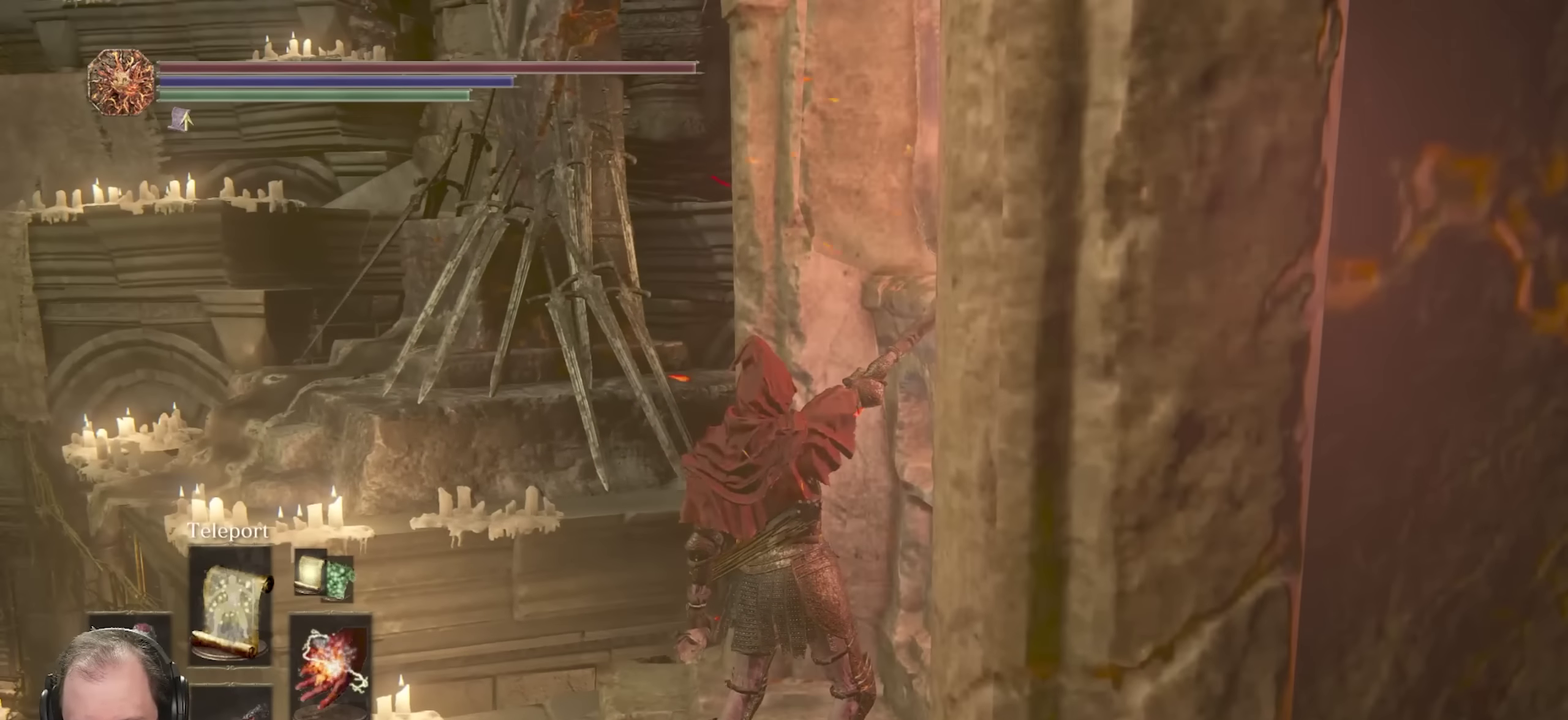
{"dt_ms": 450, "buttons": ["B"], "left_stick": "right", "right_stick": "right", "events": [[50, "B", "down"], [100, "left_stick", "down-right"], [233, "right_stick", "right"], [267, "left_stick", "right"]]}
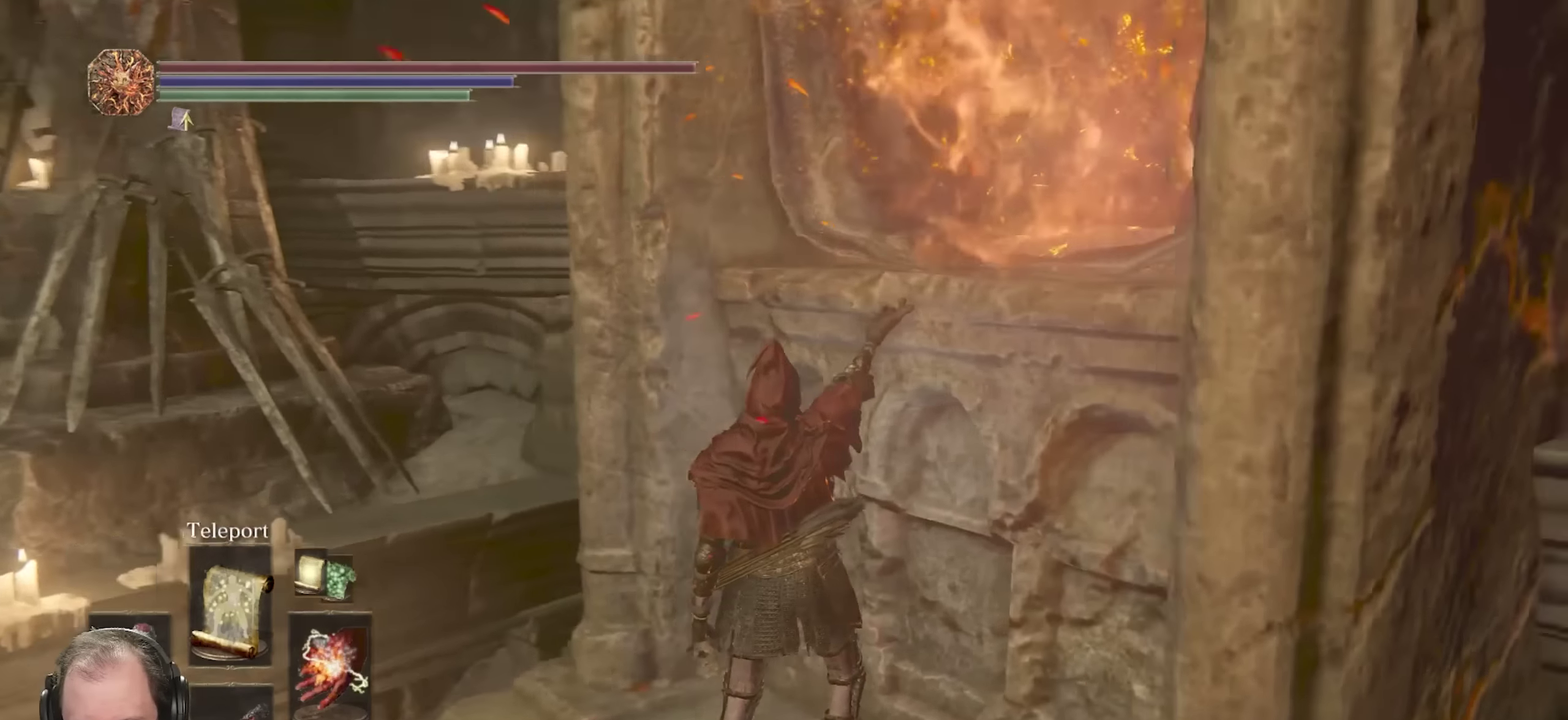
{"dt_ms": 550, "buttons": ["B"], "left_stick": "up-right", "right_stick": "center", "events": [[117, "right_stick", "center"], [183, "left_stick", "up-right"]]}
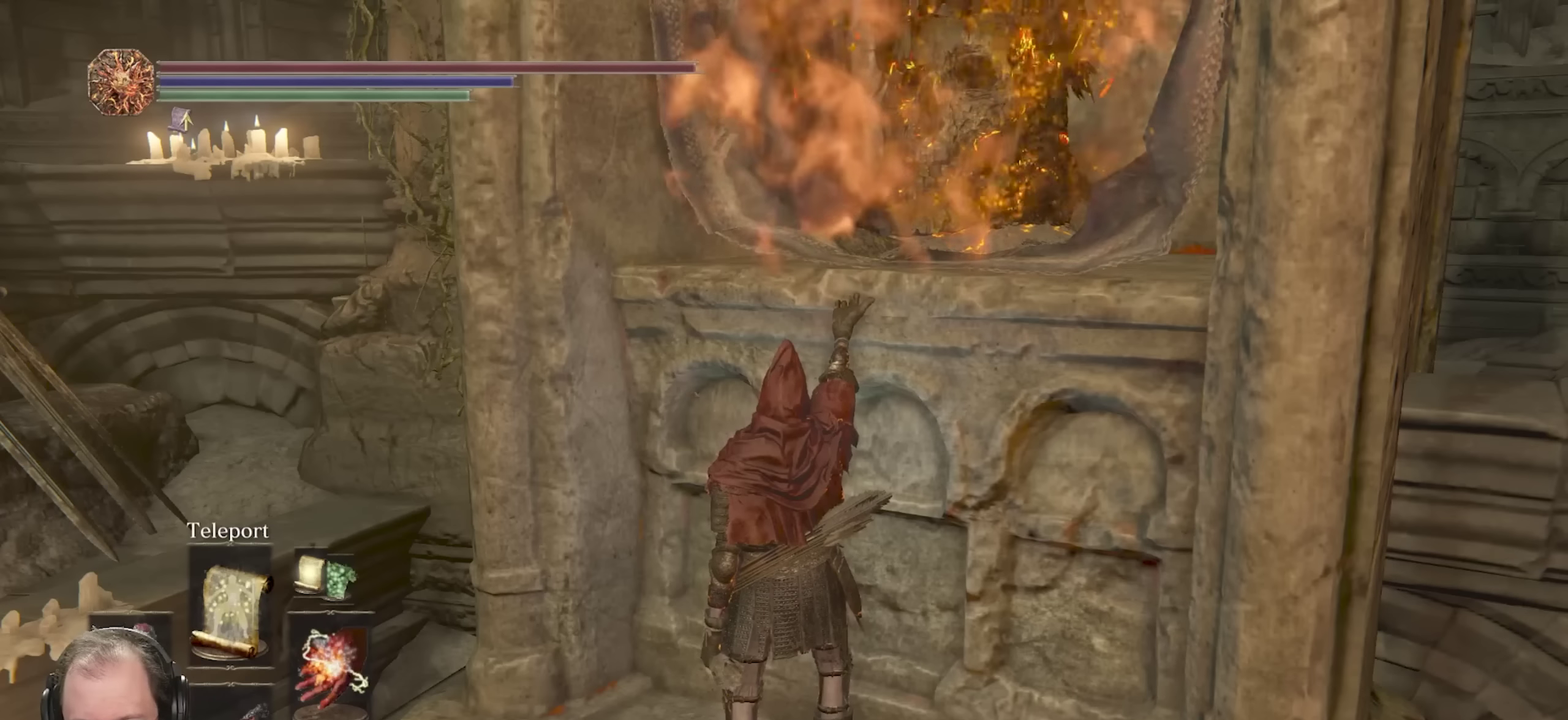
{"dt_ms": 500, "buttons": ["B"], "left_stick": "up-right", "right_stick": "center", "events": [[117, "right_stick", "left"], [300, "right_stick", "center"]]}
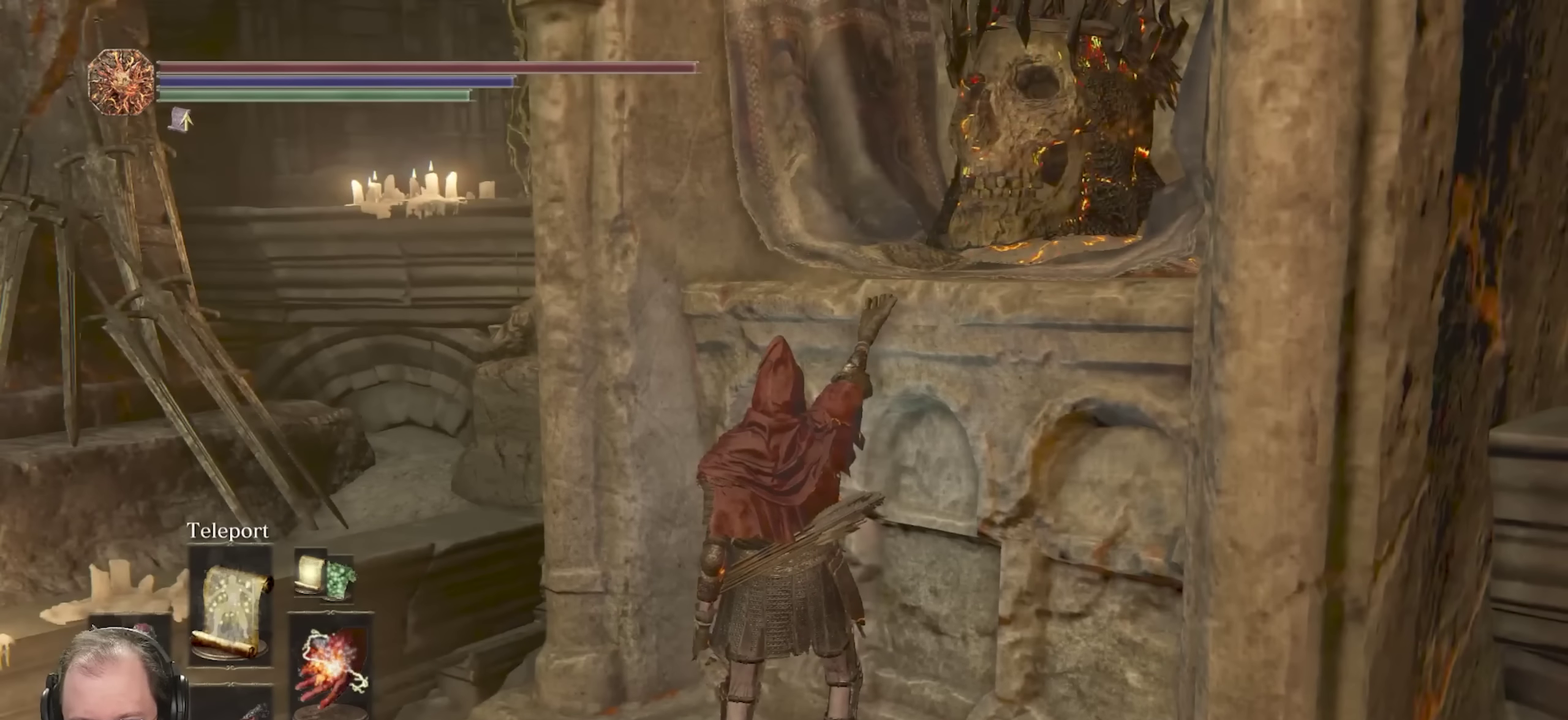
{"dt_ms": 500, "buttons": ["B"], "left_stick": "up-right", "right_stick": "center", "events": [[67, "right_stick", "left"], [150, "right_stick", "center"], [283, "left_stick", "right"], [500, "left_stick", "up-right"]]}
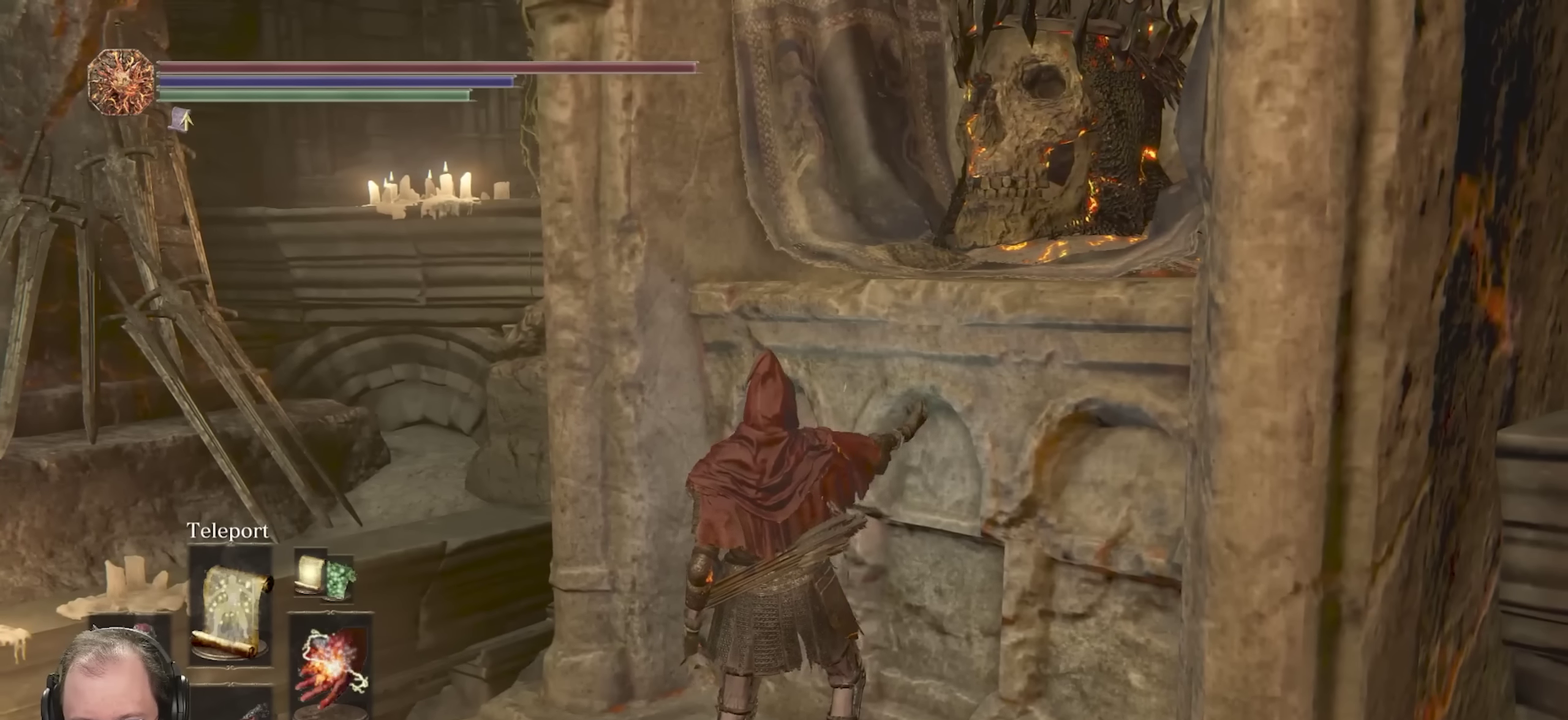
{"dt_ms": 350, "buttons": ["B"], "left_stick": "up-right", "right_stick": "center", "events": [[67, "right_stick", "left"], [150, "right_stick", "center"]]}
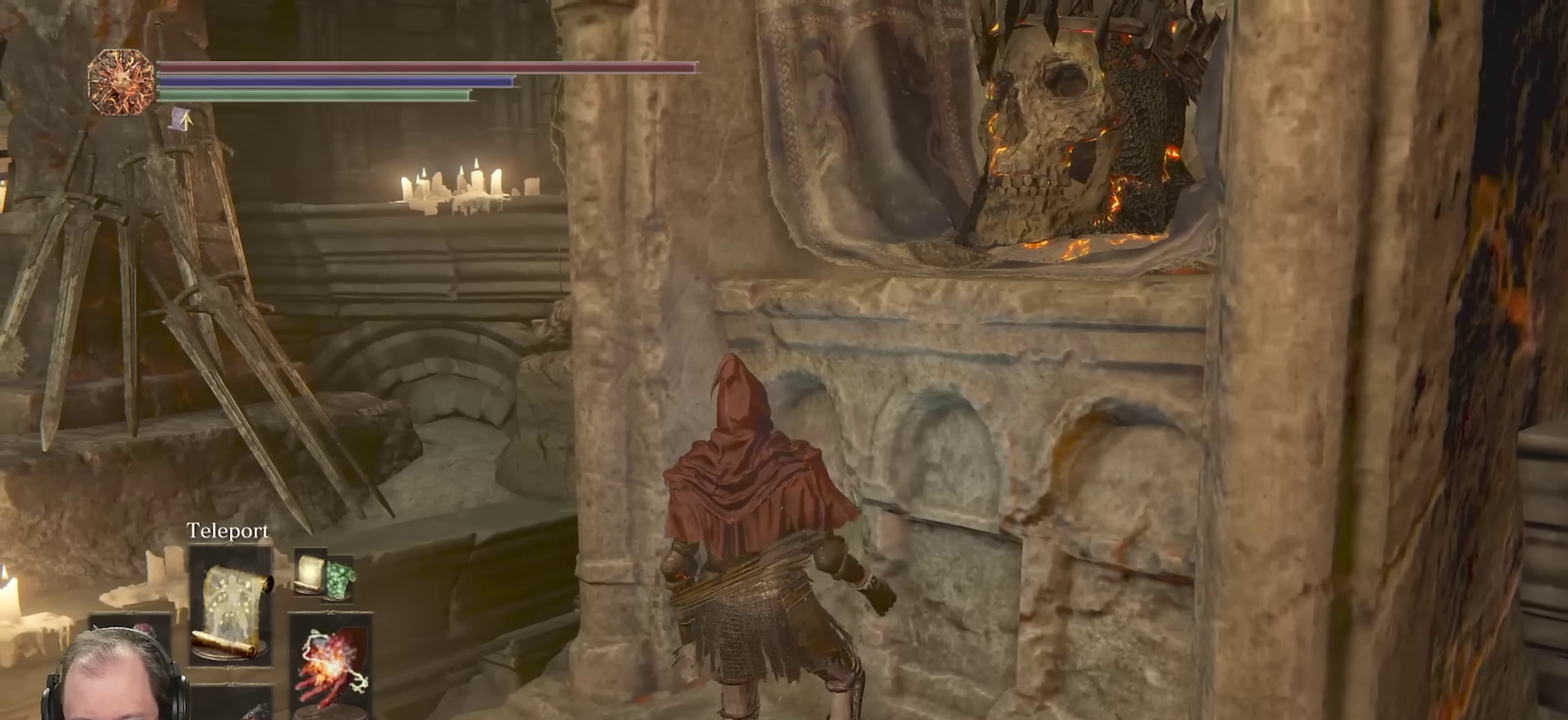
{"dt_ms": 700, "buttons": ["B"], "left_stick": "up-right", "right_stick": "center", "events": [[433, "right_stick", "left"], [567, "right_stick", "center"]]}
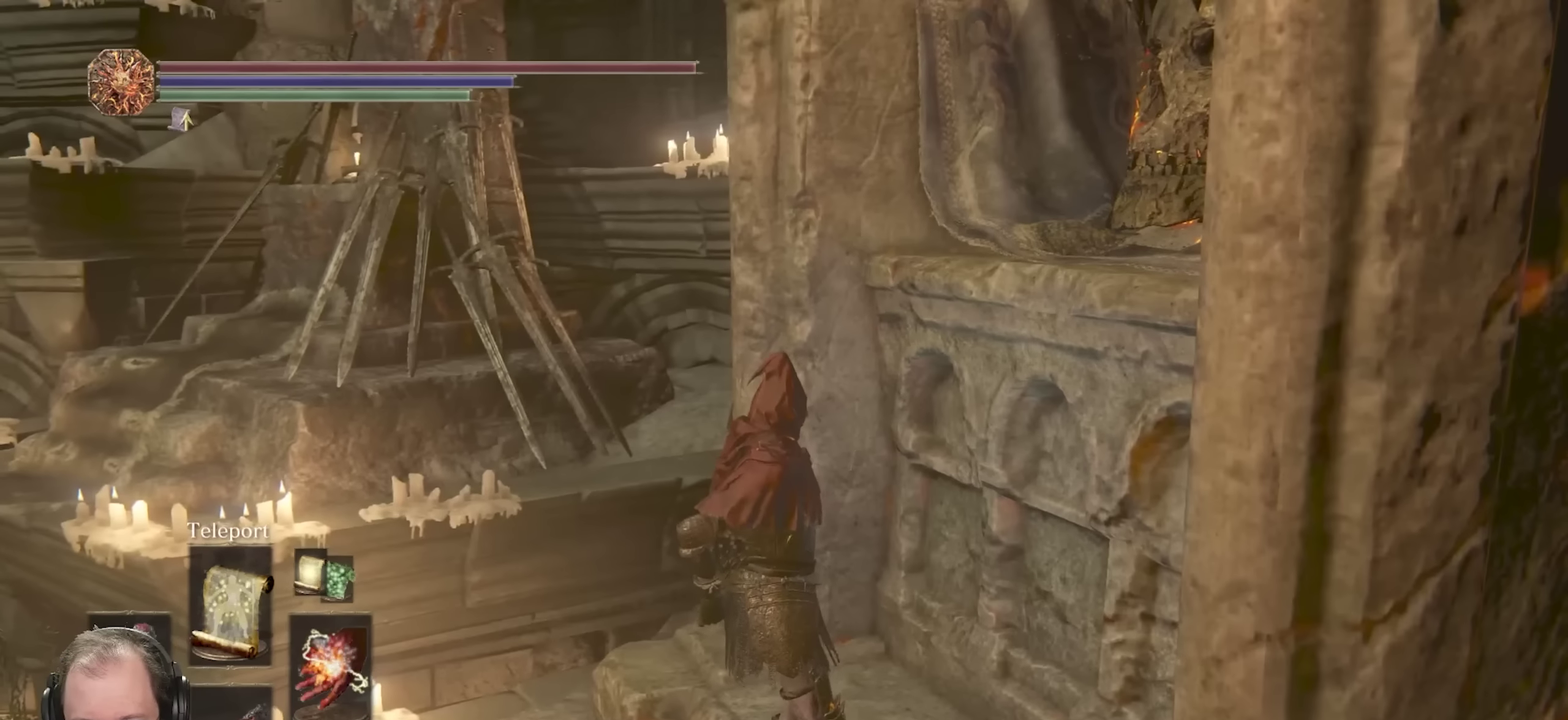
{"dt_ms": 450, "buttons": ["B"], "left_stick": "up-right", "right_stick": "center", "events": [[167, "left_stick", "right"], [300, "right_stick", "left"], [333, "left_stick", "up-right"], [433, "right_stick", "center"]]}
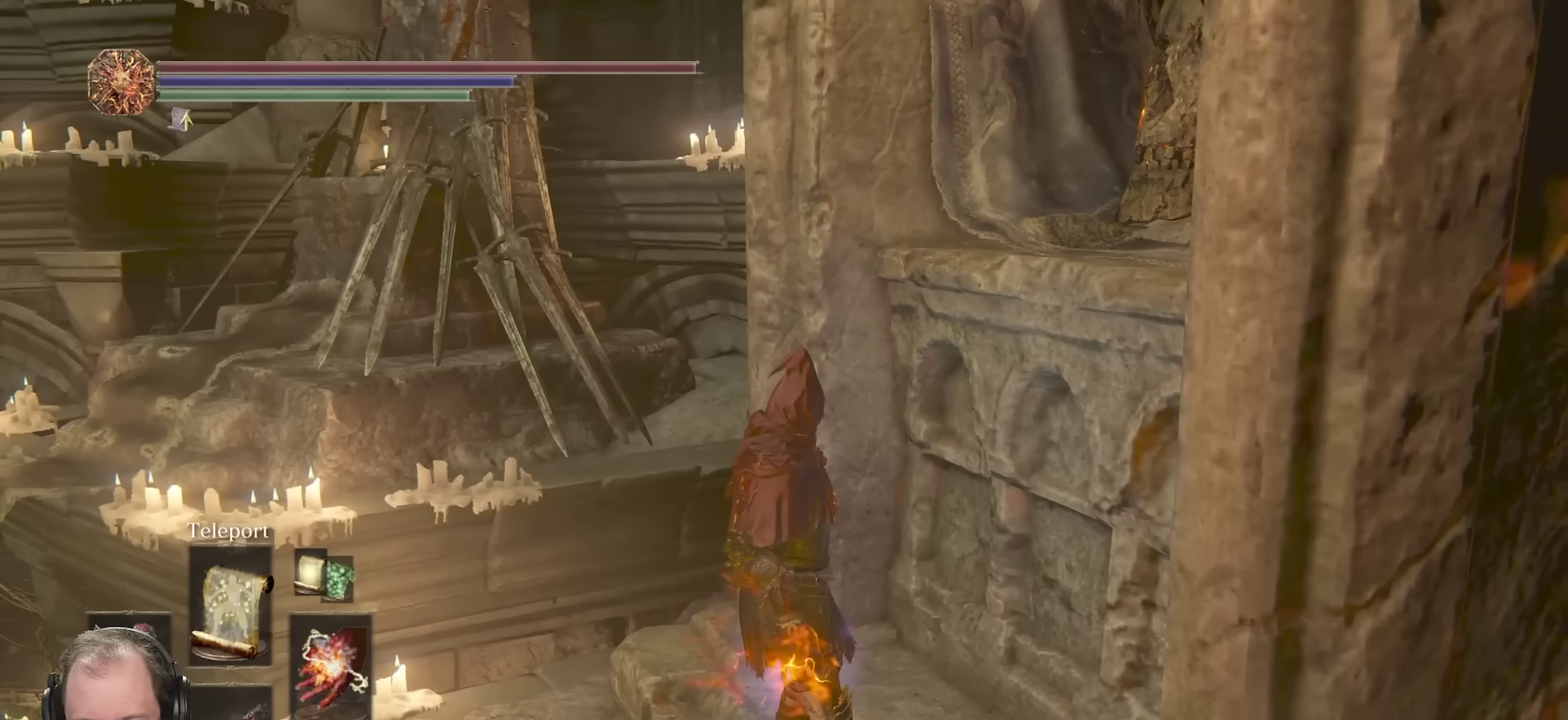
{"dt_ms": 450, "buttons": ["B"], "left_stick": "up-right", "right_stick": "center", "events": [[217, "right_stick", "left"], [317, "right_stick", "center"]]}
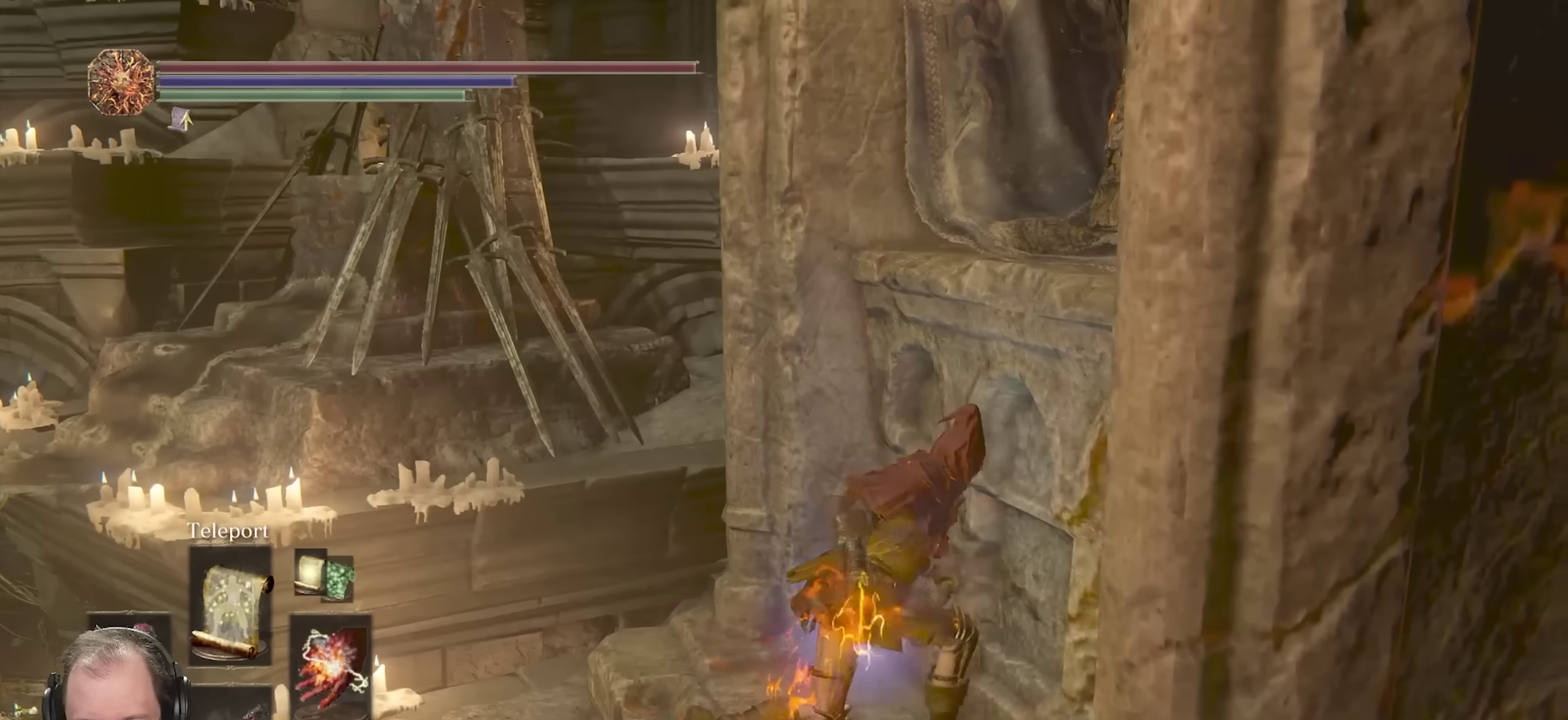
{"dt_ms": 800, "buttons": ["B"], "left_stick": "up-left", "right_stick": "left", "events": [[17, "right_stick", "left"], [150, "right_stick", "center"], [200, "left_stick", "up"], [333, "left_stick", "up-left"], [467, "left_stick", "up"], [550, "left_stick", "up-left"], [767, "right_stick", "left"]]}
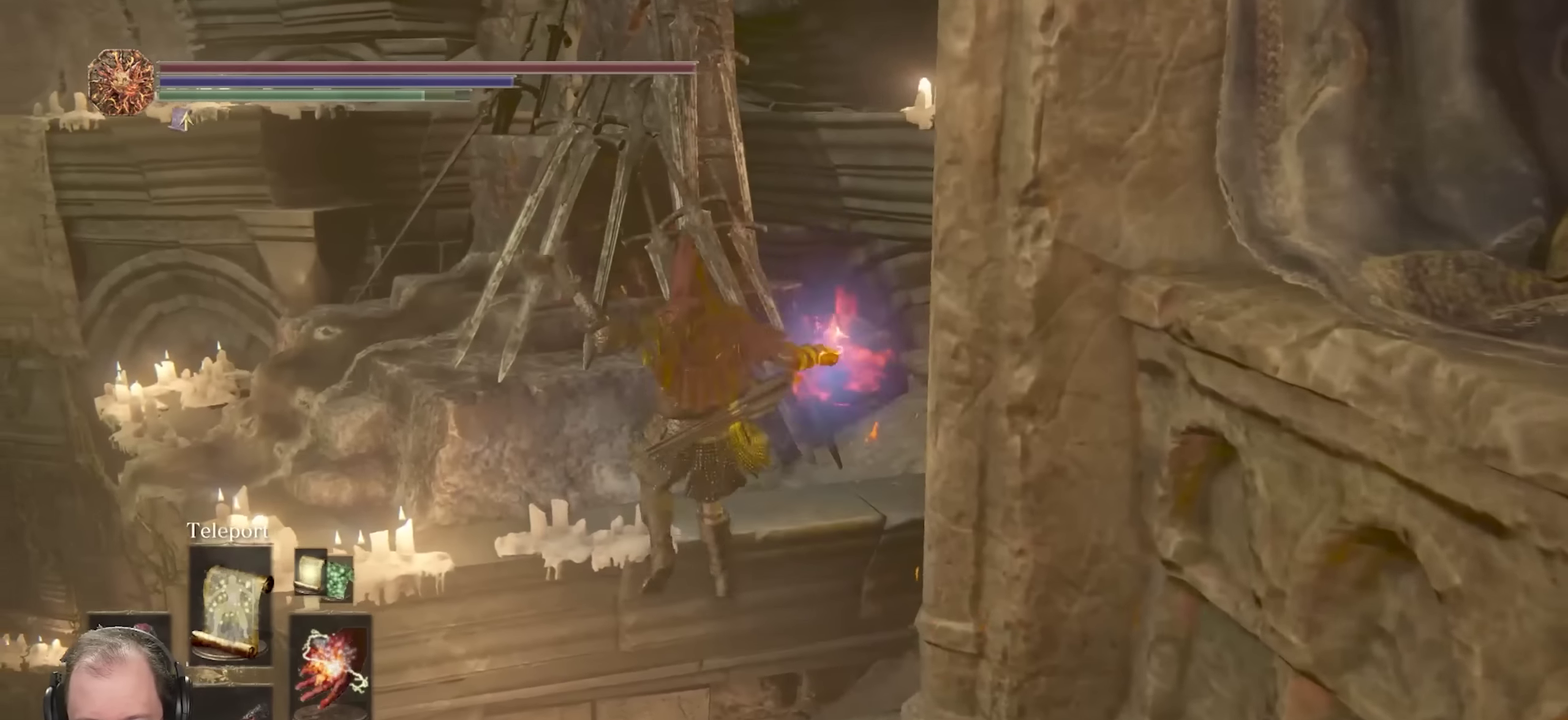
{"dt_ms": 250, "buttons": ["B"], "left_stick": "up-left", "right_stick": "center", "events": [[133, "right_stick", "center"]]}
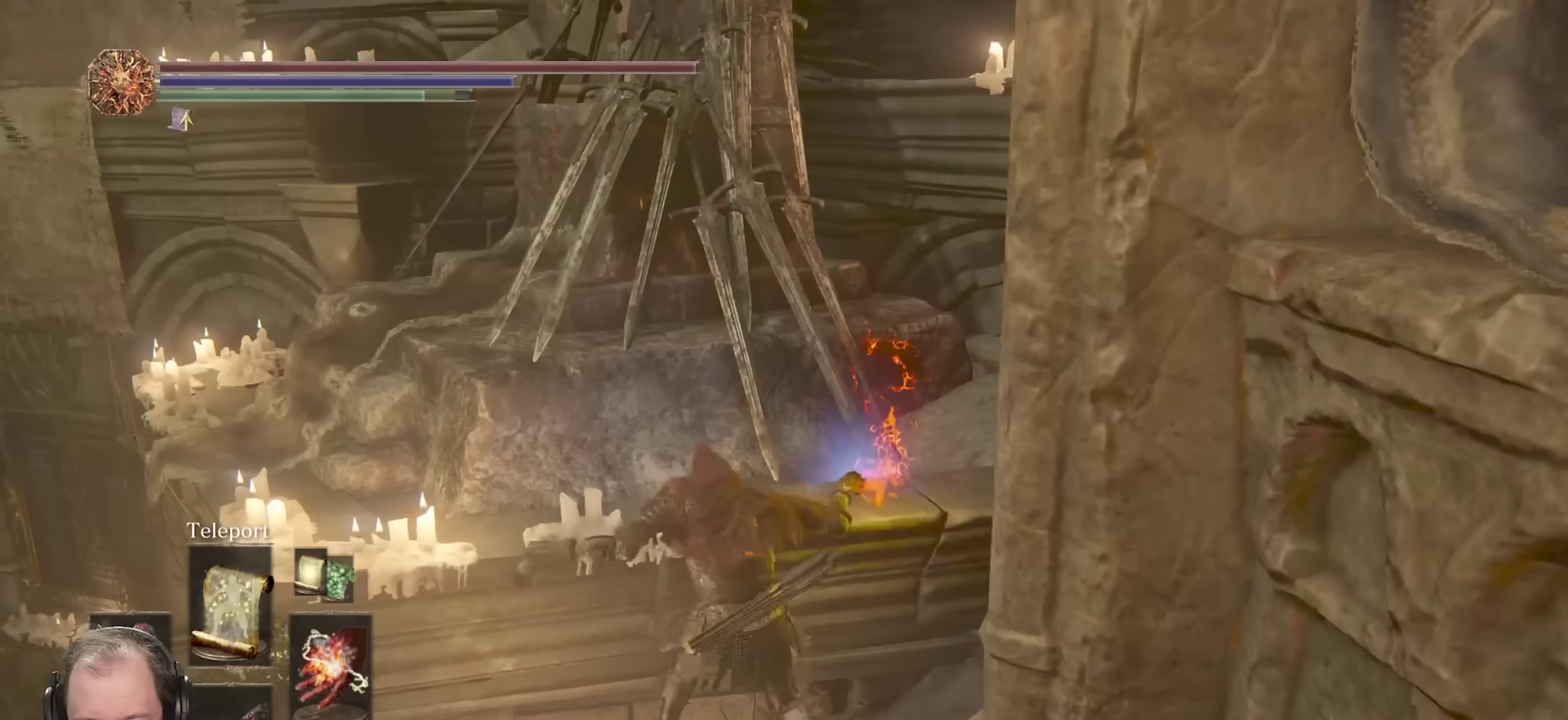
{"dt_ms": 450, "buttons": ["B"], "left_stick": "down", "right_stick": "right", "events": [[67, "left_stick", "left"], [217, "left_stick", "down-left"], [317, "left_stick", "down"], [350, "right_stick", "right"]]}
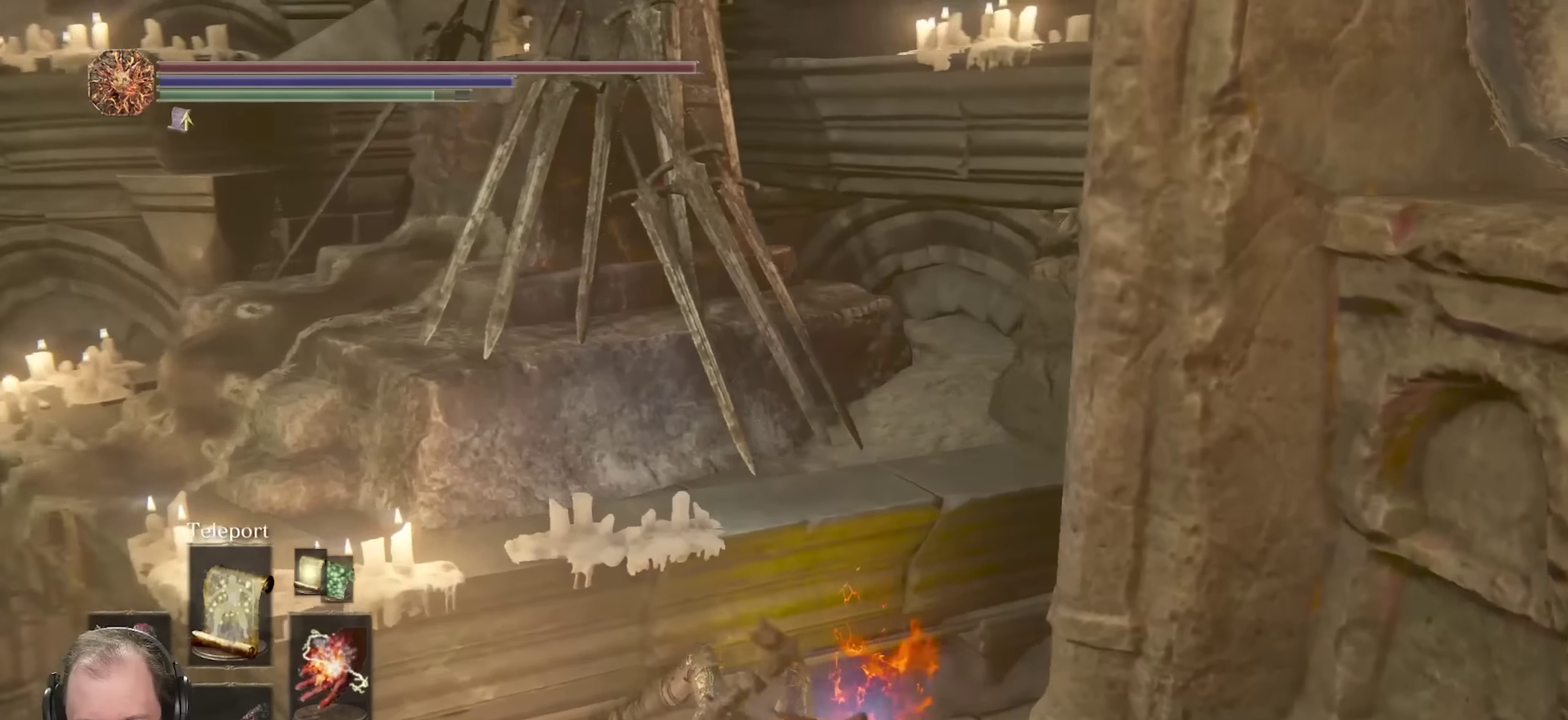
{"dt_ms": 550, "buttons": ["B"], "left_stick": "down", "right_stick": "center", "events": [[67, "right_stick", "center"]]}
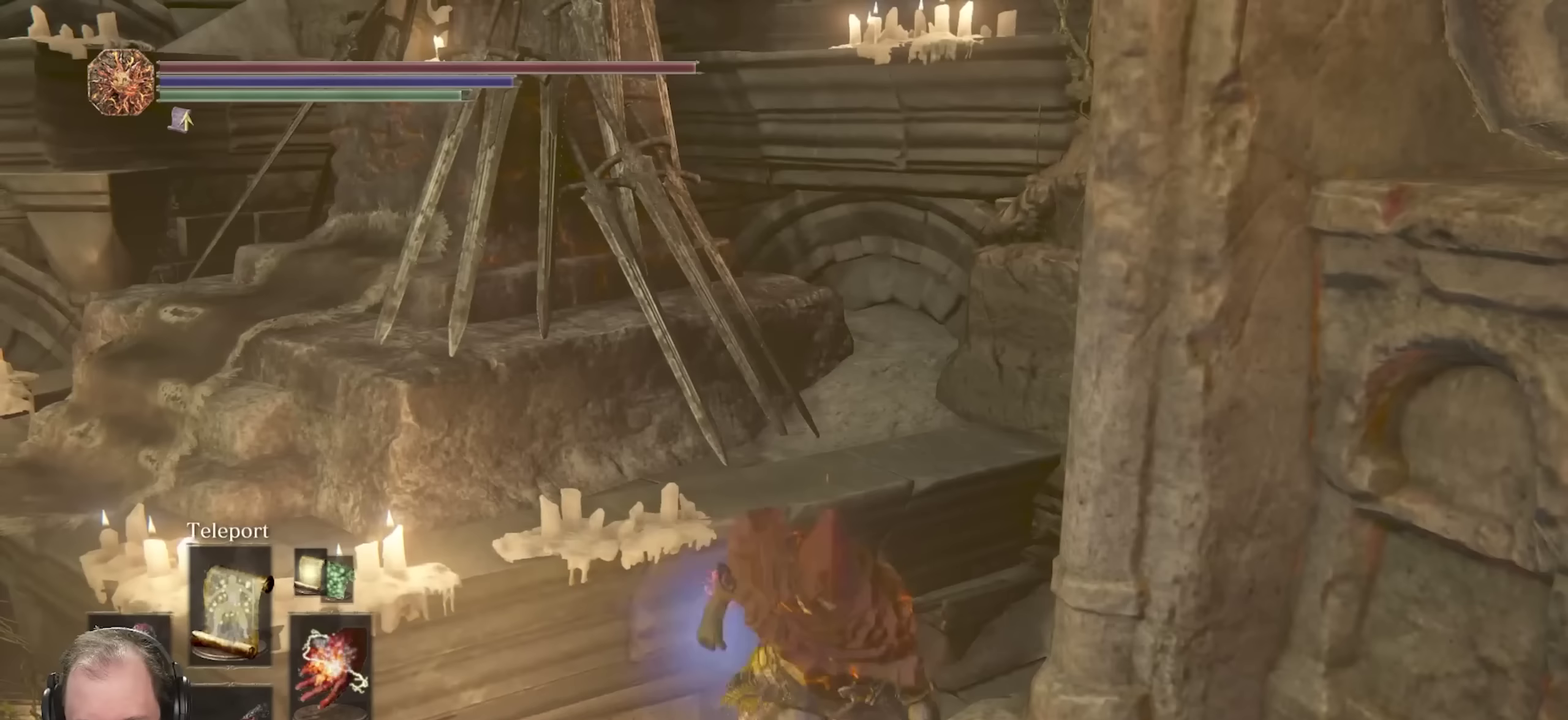
{"dt_ms": 350, "buttons": ["B"], "left_stick": "right", "right_stick": "center", "events": [[183, "left_stick", "down-right"], [317, "left_stick", "right"]]}
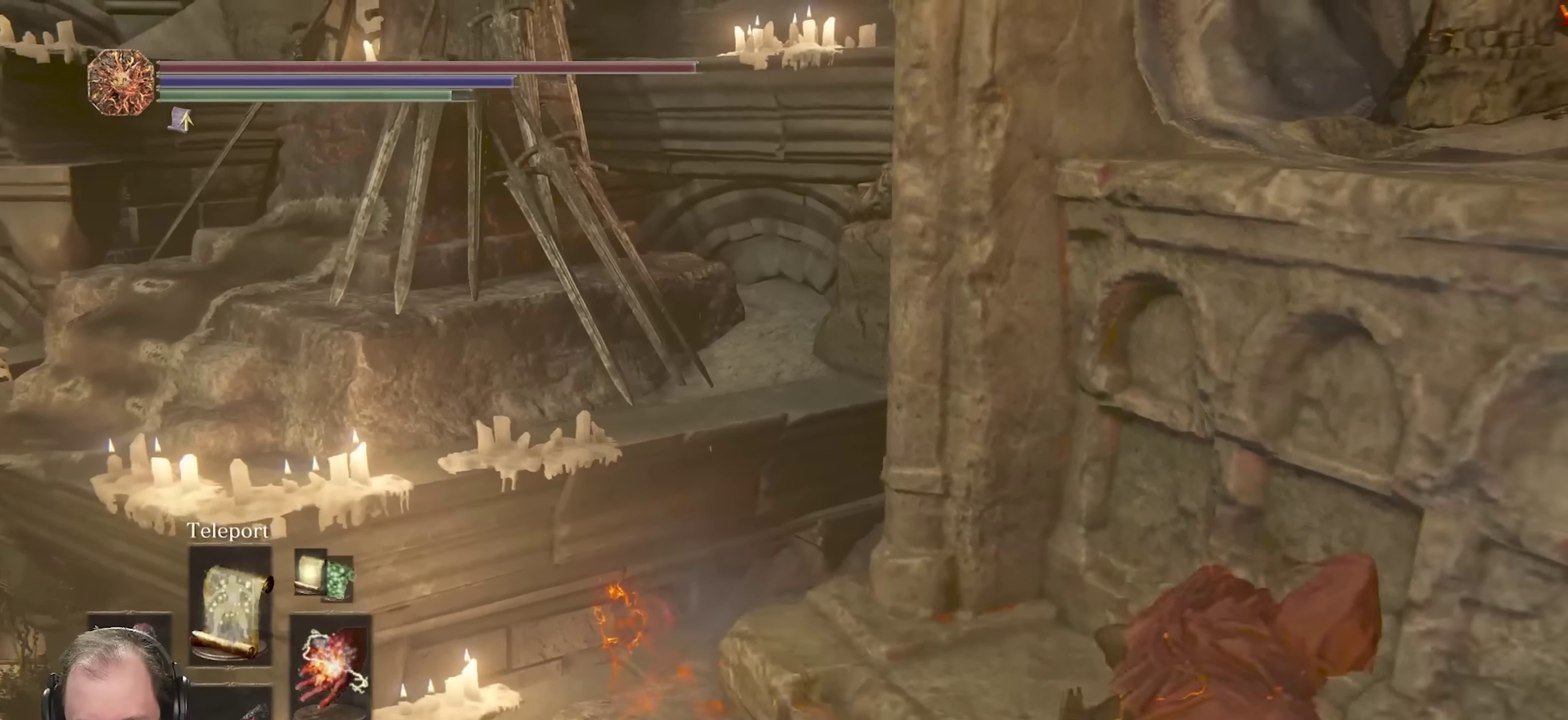
{"dt_ms": 700, "buttons": ["B"], "left_stick": "up-left", "right_stick": "left", "events": [[83, "left_stick", "up-right"], [133, "R1", "down"], [150, "left_stick", "up"], [267, "R1", "up"], [333, "left_stick", "up-left"], [383, "right_stick", "left"], [567, "right_stick", "center"], [700, "right_stick", "left"]]}
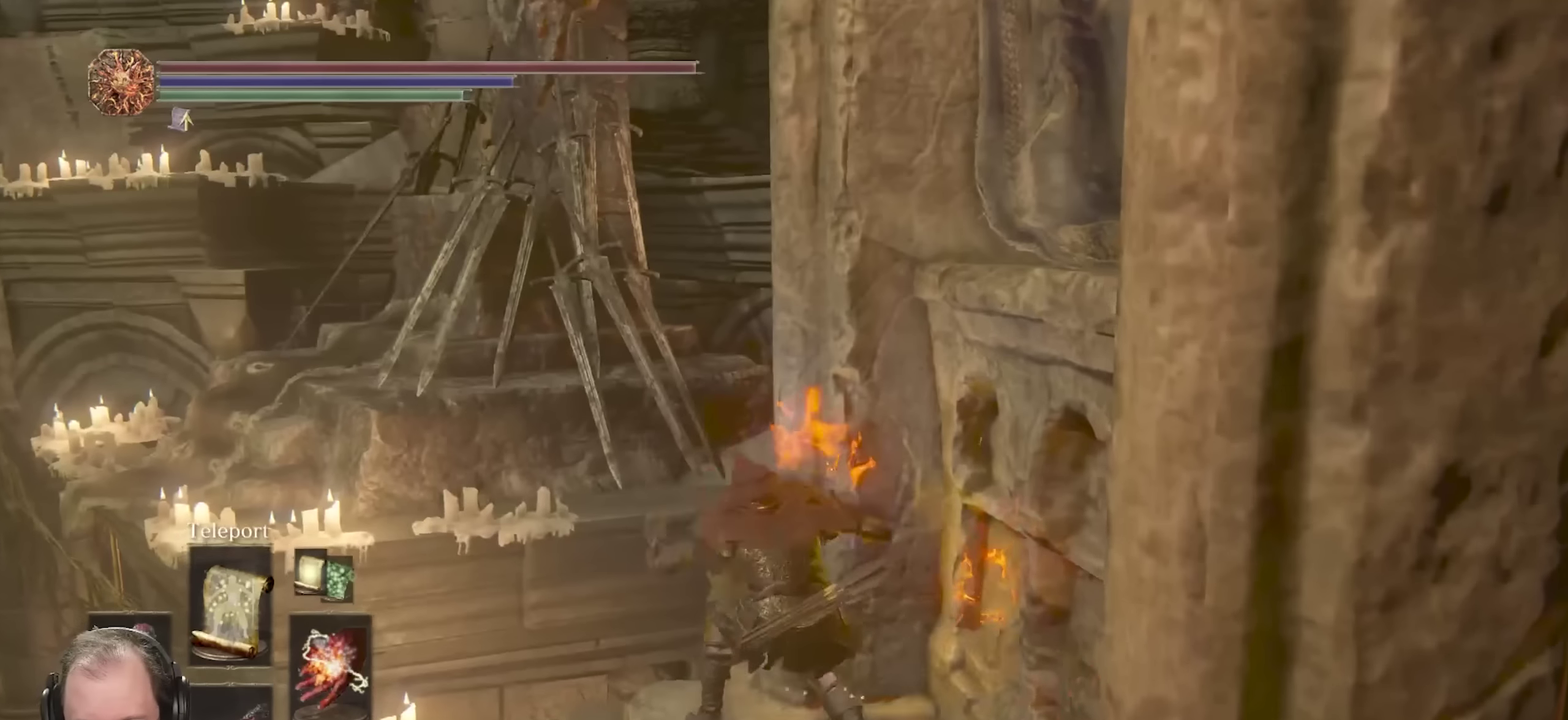
{"dt_ms": 700, "buttons": ["B"], "left_stick": "up", "right_stick": "center", "events": [[150, "right_stick", "center"], [283, "left_stick", "up"], [400, "left_stick", "up-right"], [617, "left_stick", "up"]]}
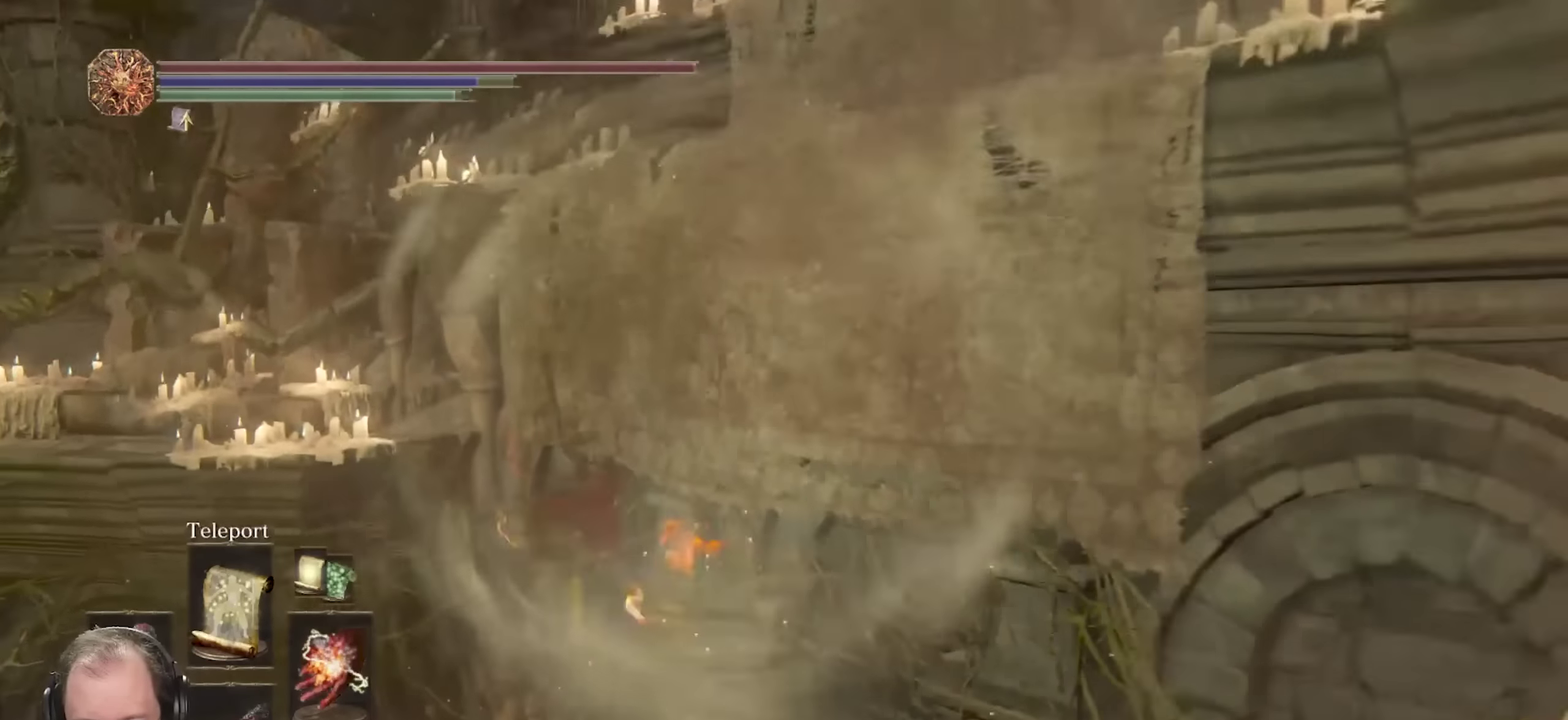
{"dt_ms": 250, "buttons": ["B"], "left_stick": "up-left", "right_stick": "left", "events": [[100, "left_stick", "up-left"], [167, "right_stick", "left"]]}
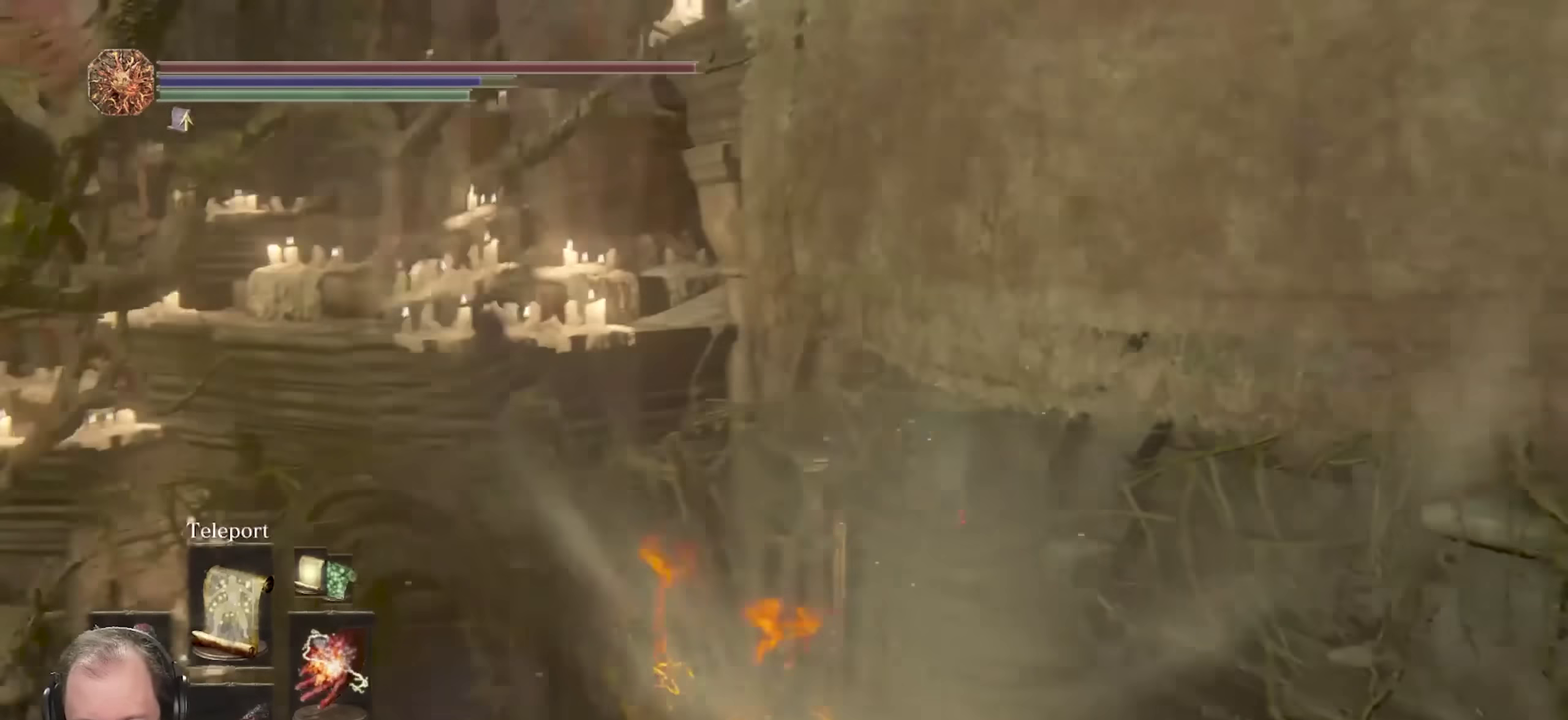
{"dt_ms": 550, "buttons": ["B"], "left_stick": "up-left", "right_stick": "up-left", "events": [[167, "right_stick", "center"], [183, "left_stick", "left"], [417, "left_stick", "up-left"], [550, "right_stick", "up-left"]]}
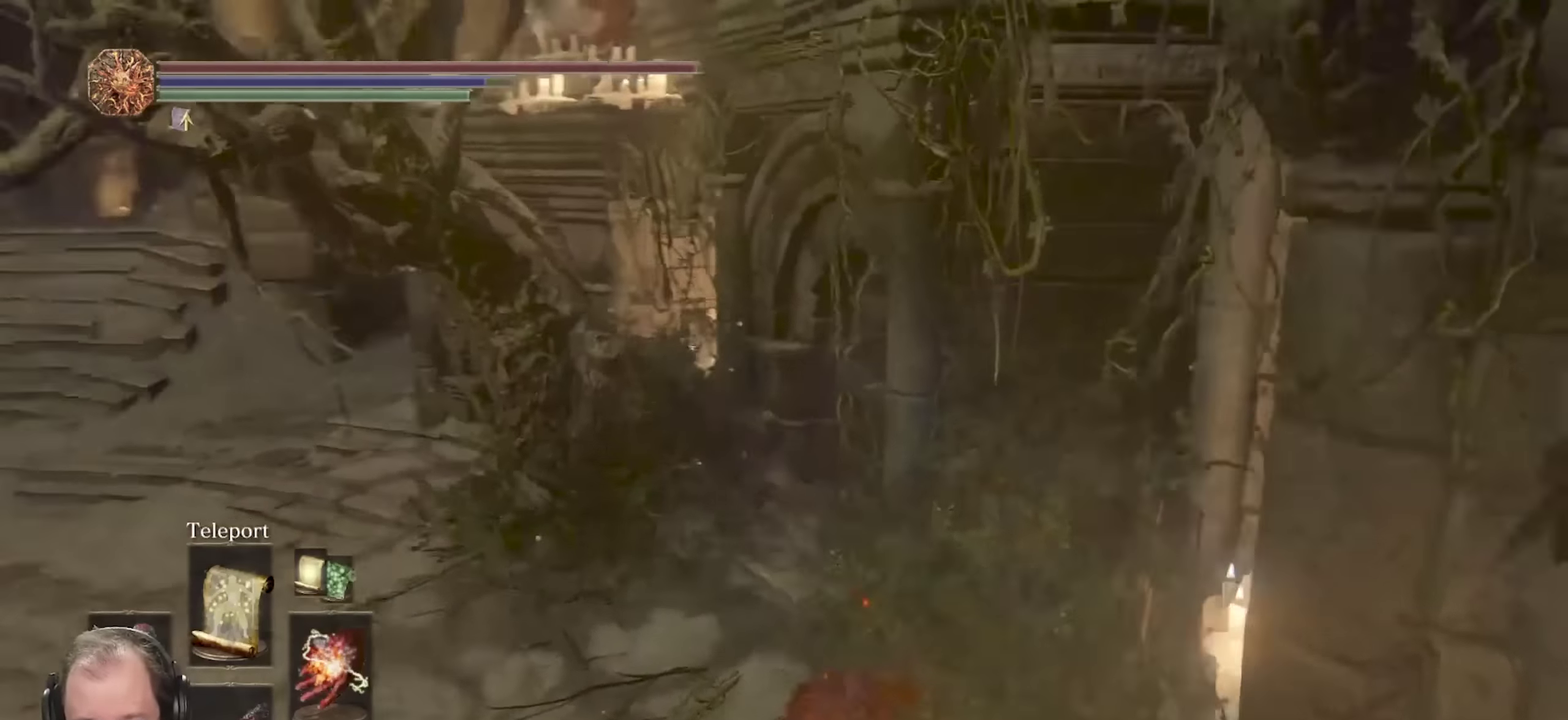
{"dt_ms": 700, "buttons": ["B"], "left_stick": "up", "right_stick": "center", "events": [[117, "right_stick", "center"], [433, "R1", "down"], [533, "R1", "up"], [667, "left_stick", "up"]]}
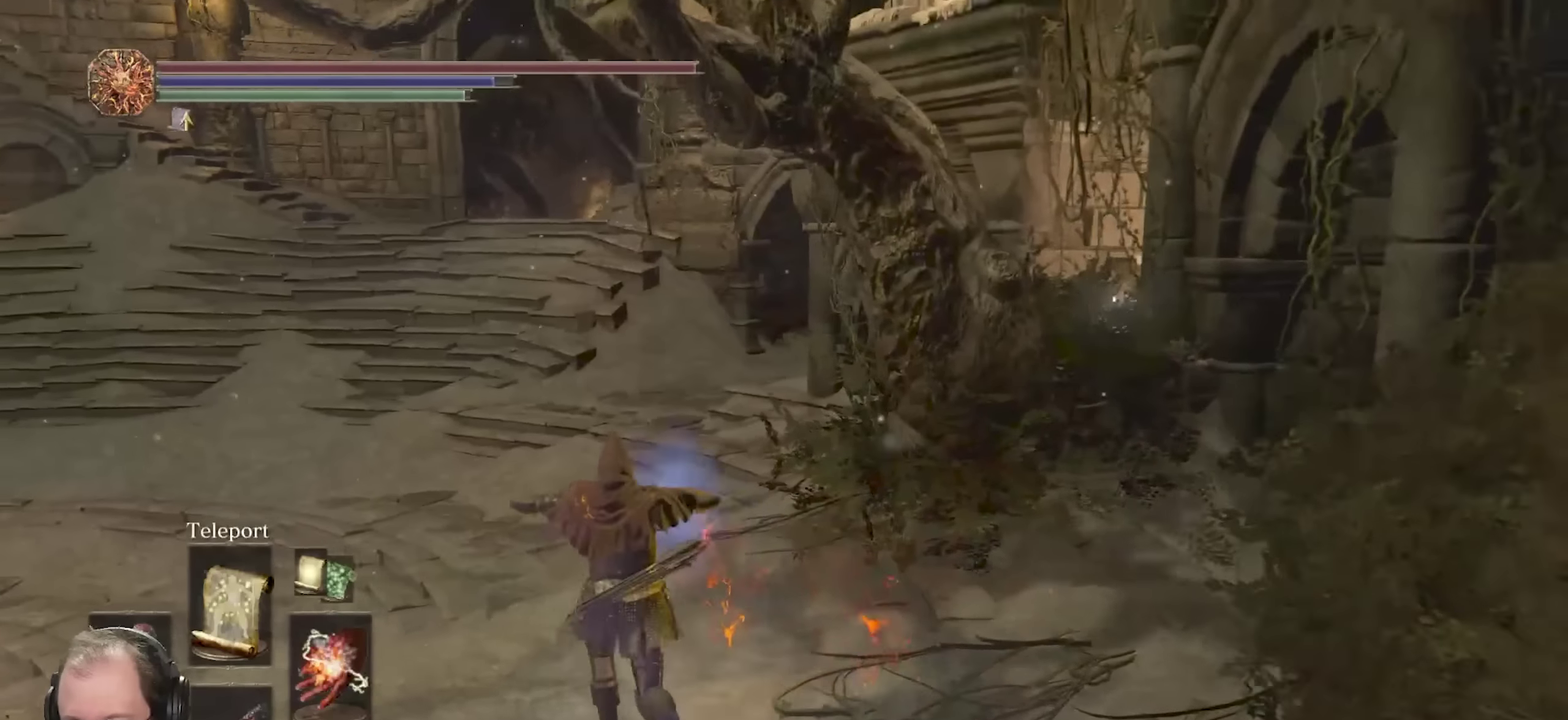
{"dt_ms": 250, "buttons": ["B"], "left_stick": "up", "right_stick": "center", "events": []}
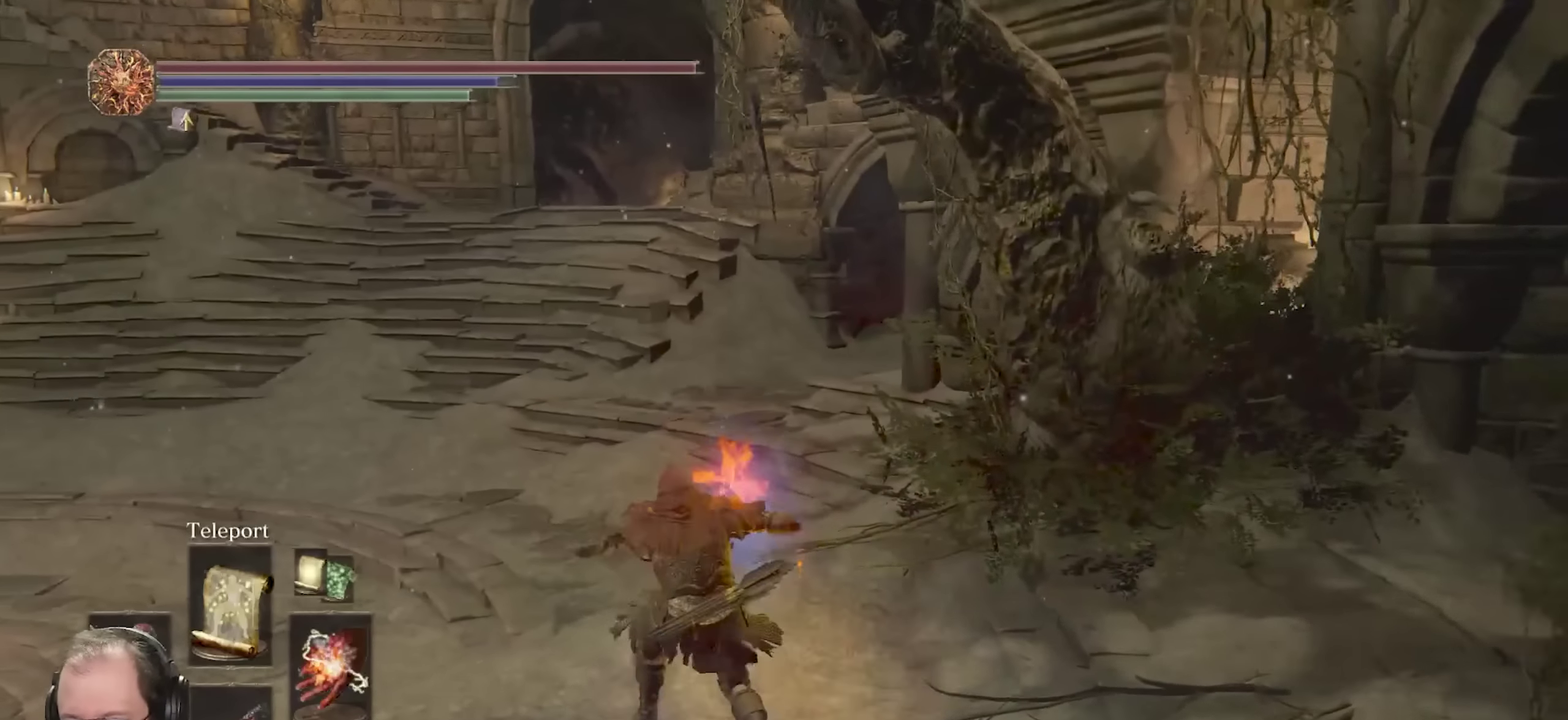
{"dt_ms": 450, "buttons": ["B"], "left_stick": "up", "right_stick": "center", "events": []}
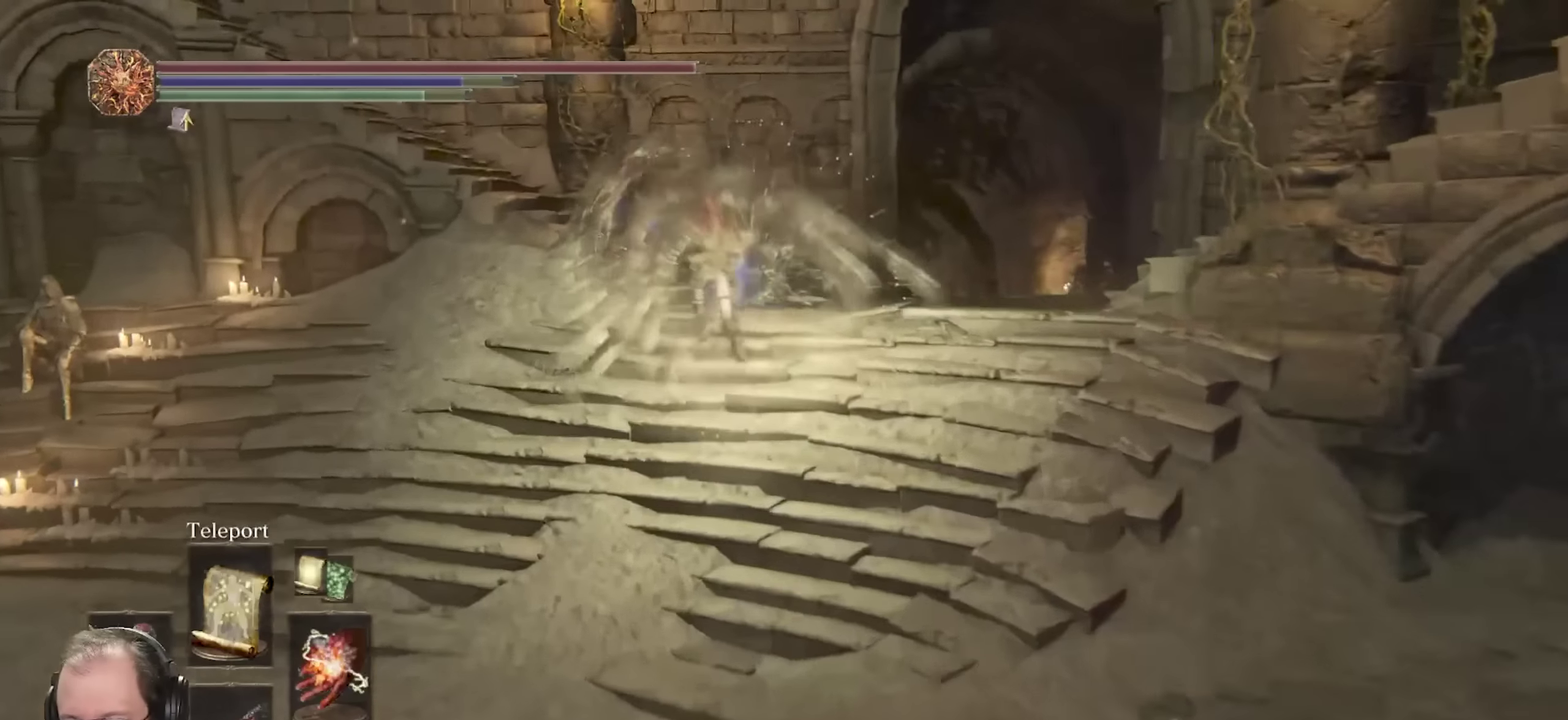
{"dt_ms": 700, "buttons": ["B"], "left_stick": "up-right", "right_stick": "right", "events": [[233, "right_stick", "right"], [350, "left_stick", "up-right"]]}
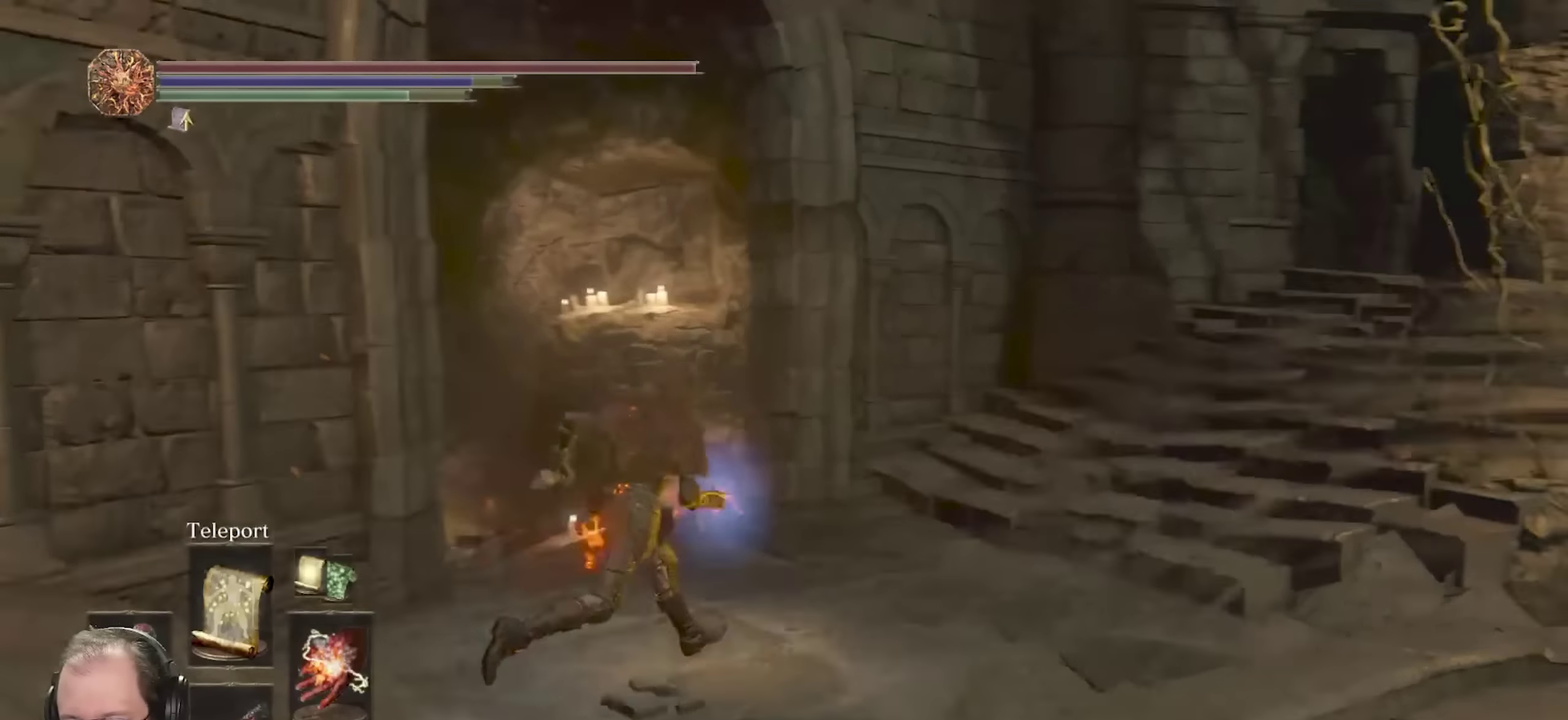
{"dt_ms": 350, "buttons": ["B"], "left_stick": "up-right", "right_stick": "center", "events": [[333, "right_stick", "center"]]}
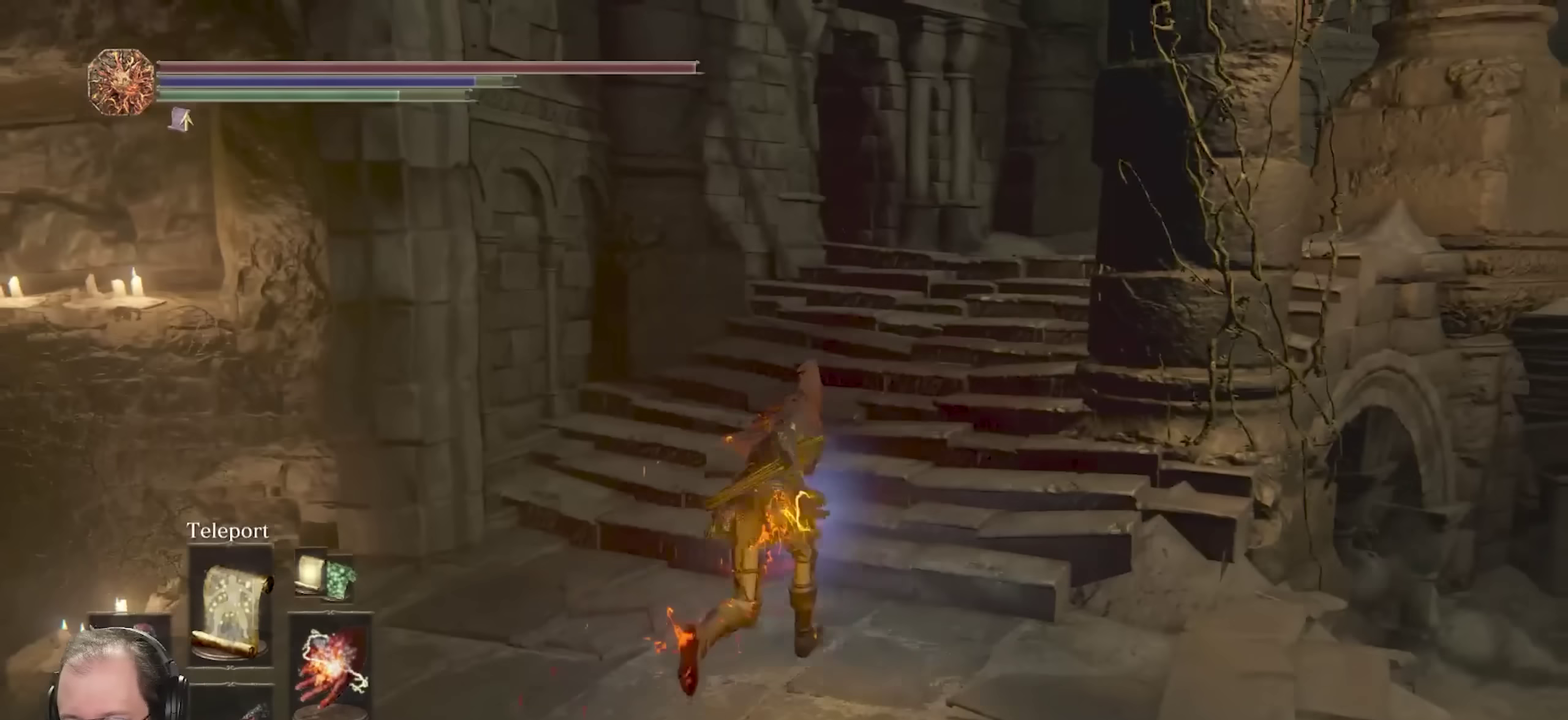
{"dt_ms": 550, "buttons": [], "left_stick": "up", "right_stick": "right", "events": [[33, "B", "up"], [217, "START", "down"], [350, "START", "up"], [450, "left_stick", "up"], [517, "right_stick", "right"]]}